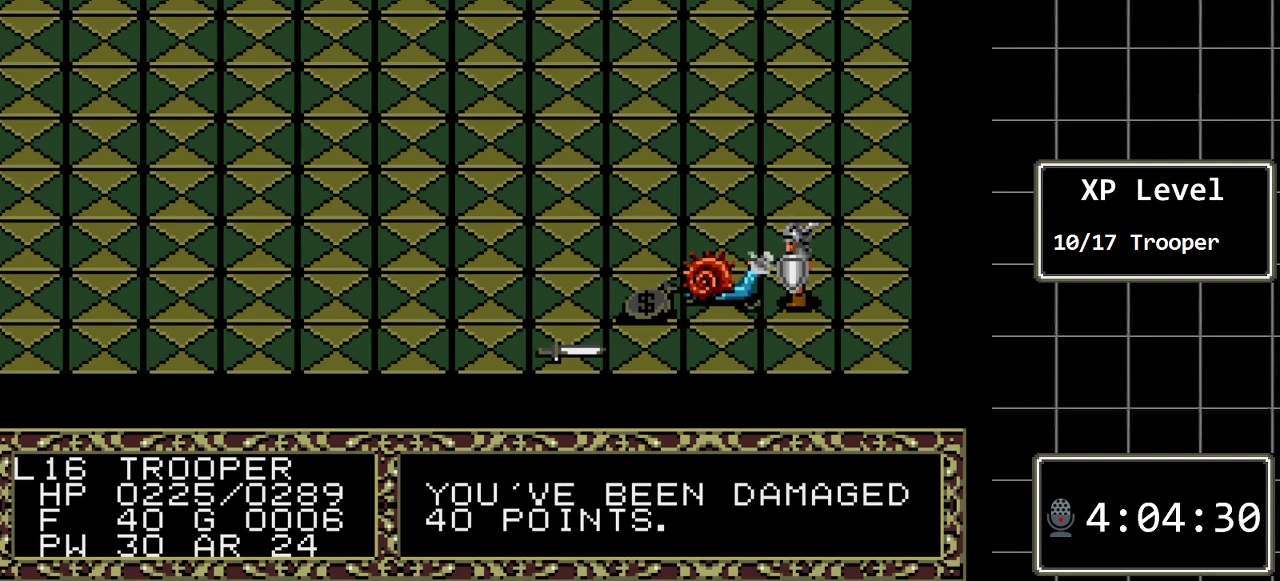
Gameplay with a controller (Xbox layout); each line is a JSON object with the inputs held at the frame after it. "events" lists button and stick changes between this image and that frame as [ms after this image, input, new state], when the widget could be followed in between. Not read: L1 L2 L3 R1 R2 R3.
{"buttons": [], "events": [[183, "DPAD_LEFT", "up"]]}
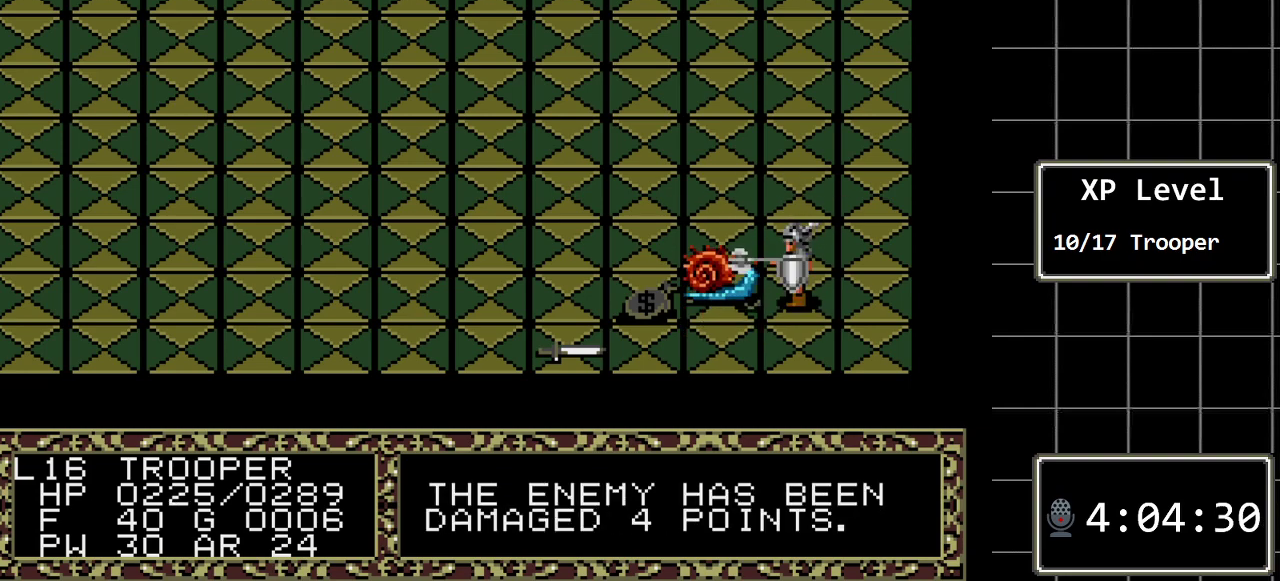
{"buttons": [], "events": []}
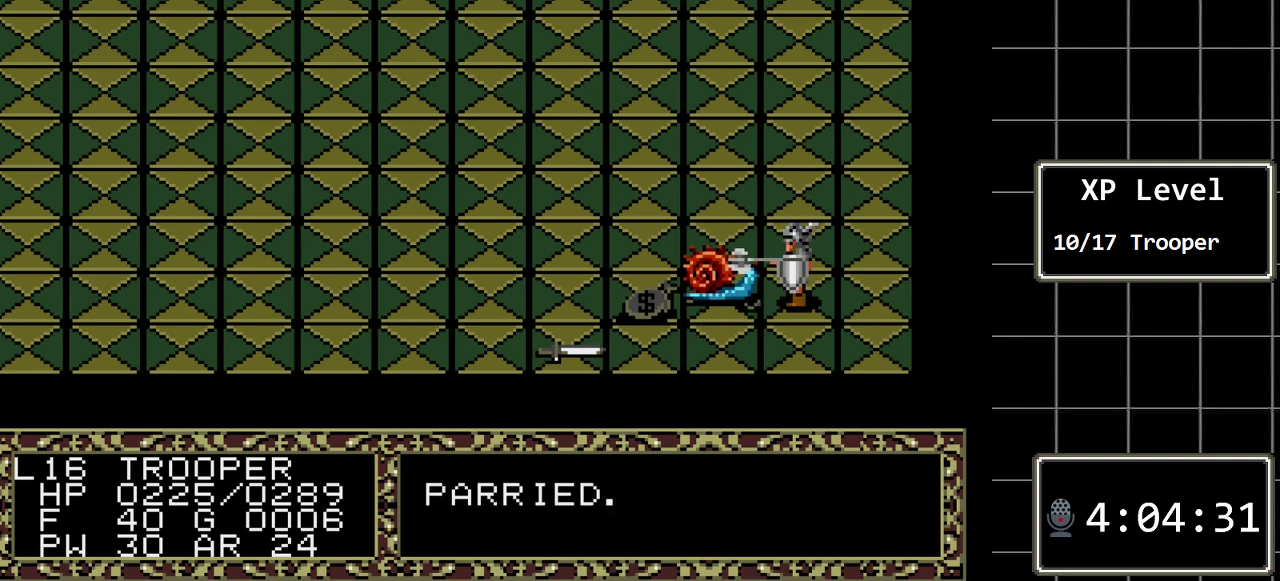
{"buttons": ["DPAD_LEFT"], "events": [[300, "DPAD_LEFT", "down"]]}
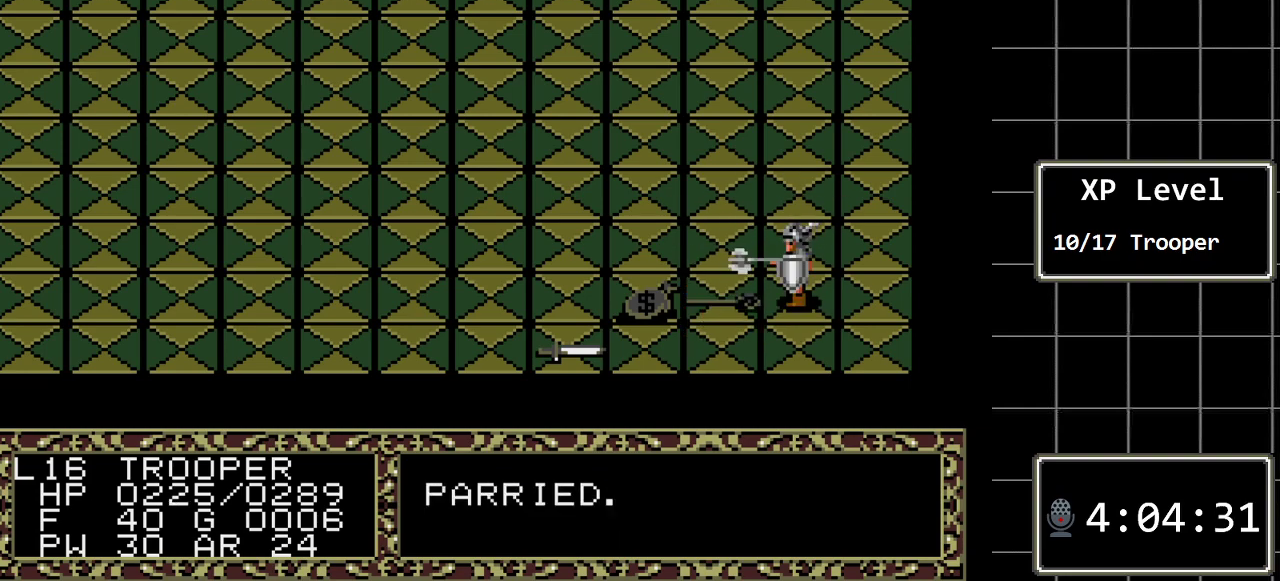
{"buttons": [], "events": [[33, "DPAD_LEFT", "up"]]}
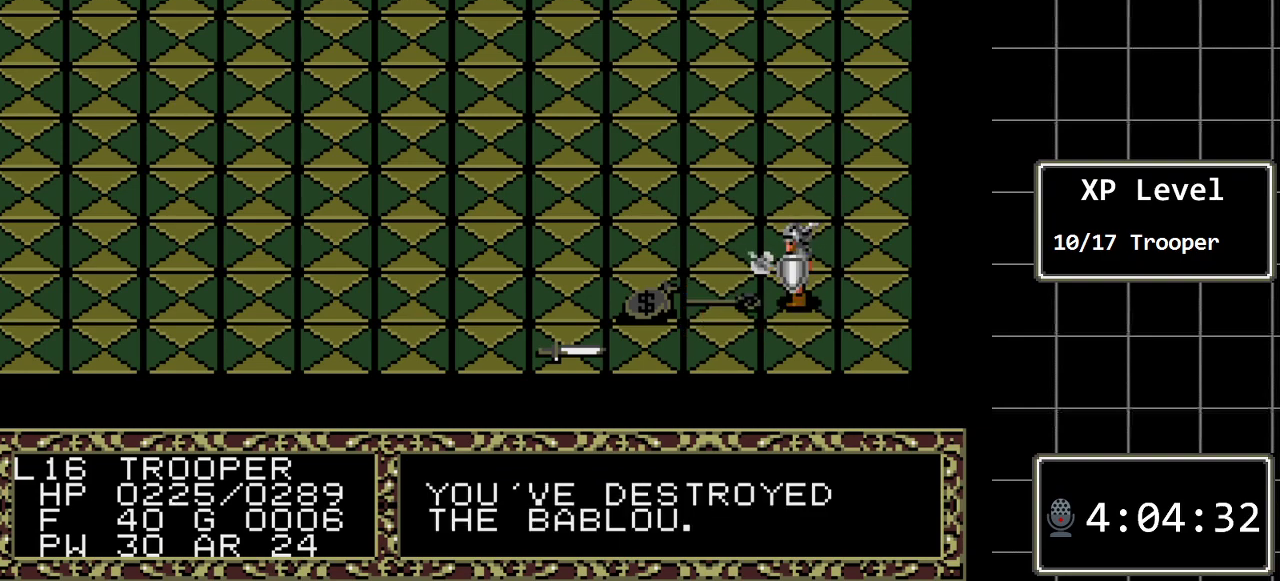
{"buttons": [], "events": []}
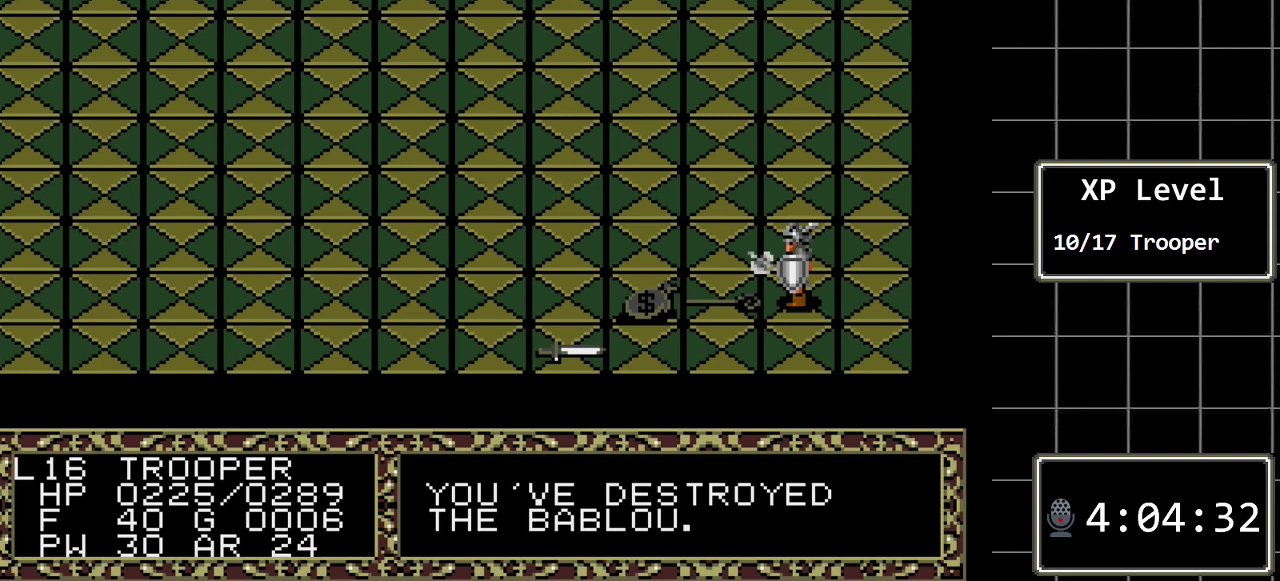
{"buttons": [], "events": [[150, "DPAD_LEFT", "down"], [267, "DPAD_LEFT", "up"]]}
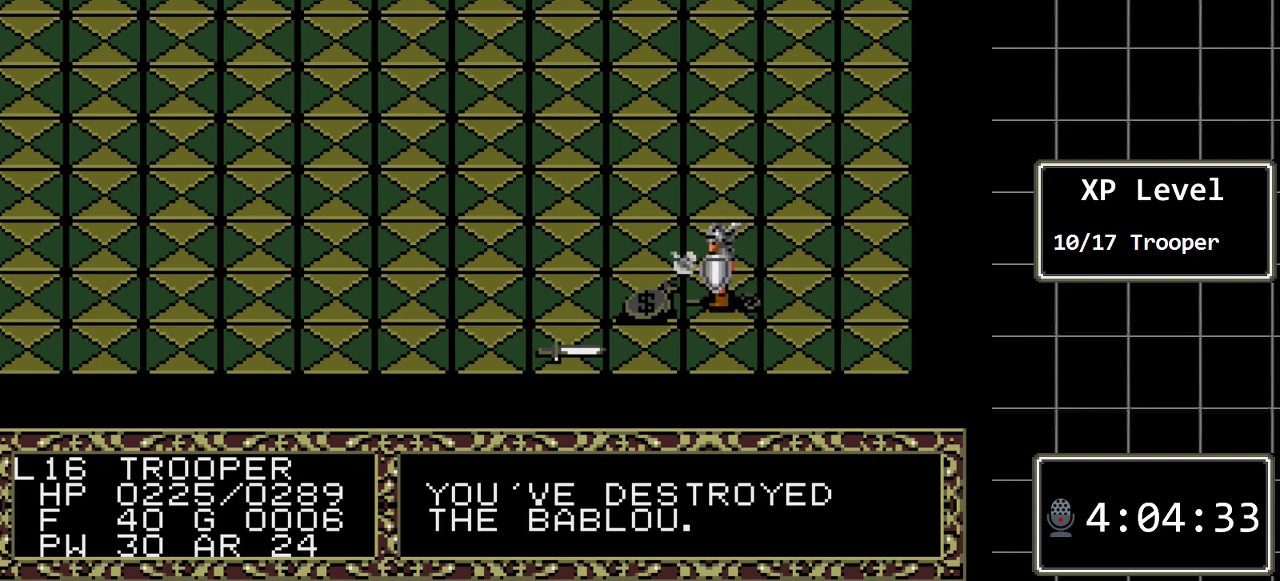
{"buttons": [], "events": [[150, "A", "down"], [317, "A", "up"]]}
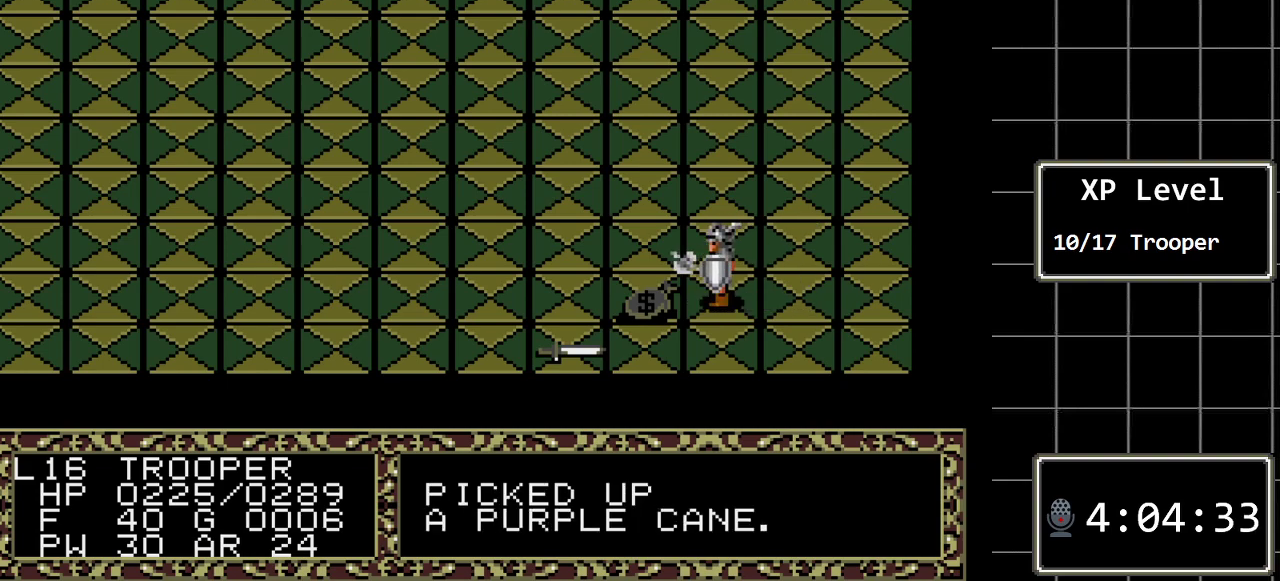
{"buttons": [], "events": [[267, "DPAD_UP", "down"], [483, "DPAD_UP", "up"]]}
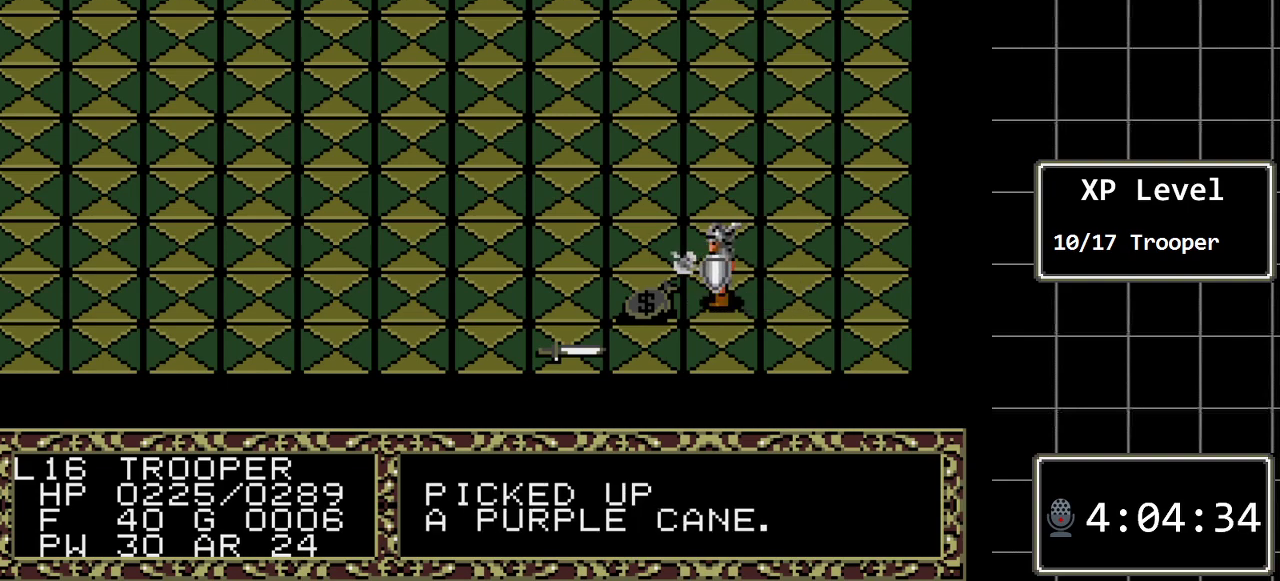
{"buttons": [], "events": []}
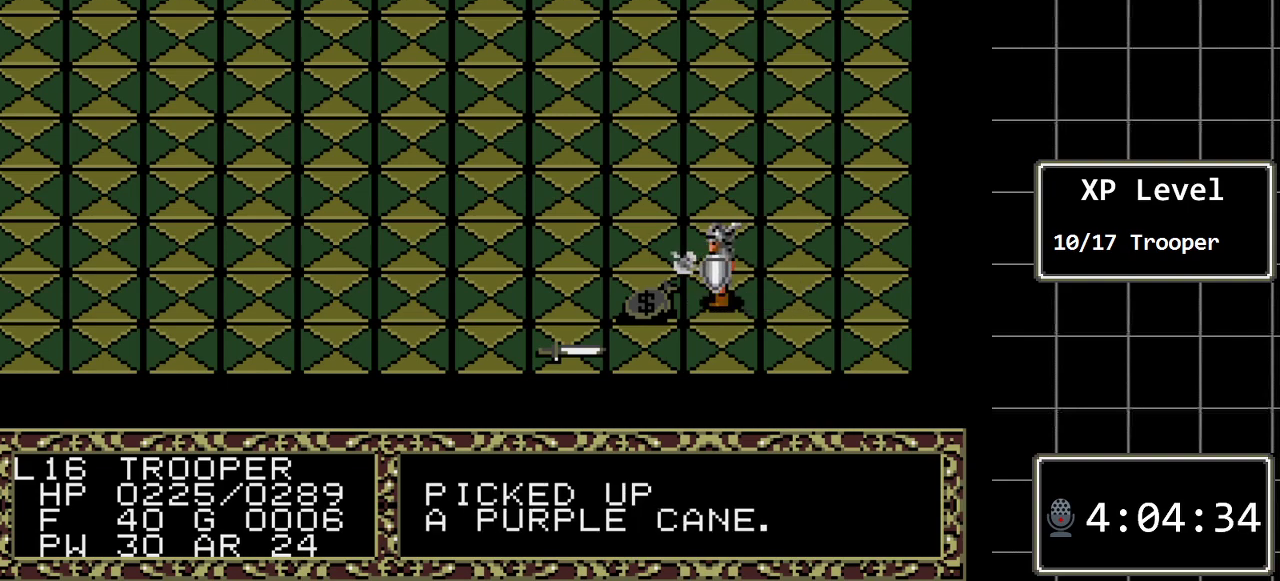
{"buttons": [], "events": []}
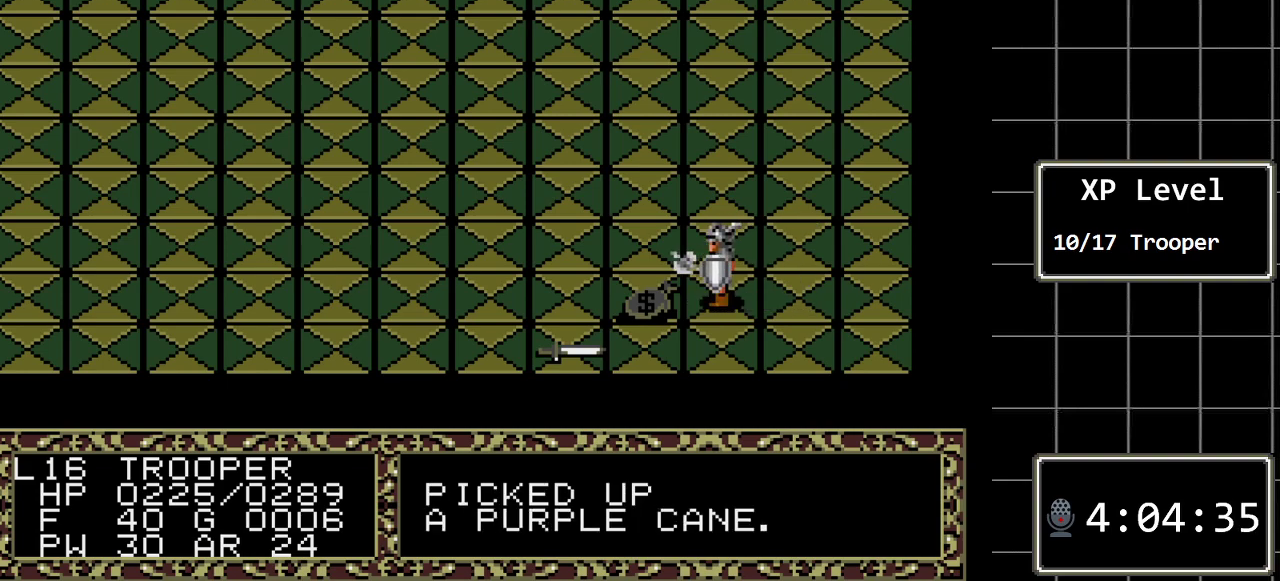
{"buttons": ["DPAD_DOWN"], "events": [[50, "DPAD_UP", "down"], [200, "DPAD_UP", "up"], [467, "DPAD_DOWN", "down"]]}
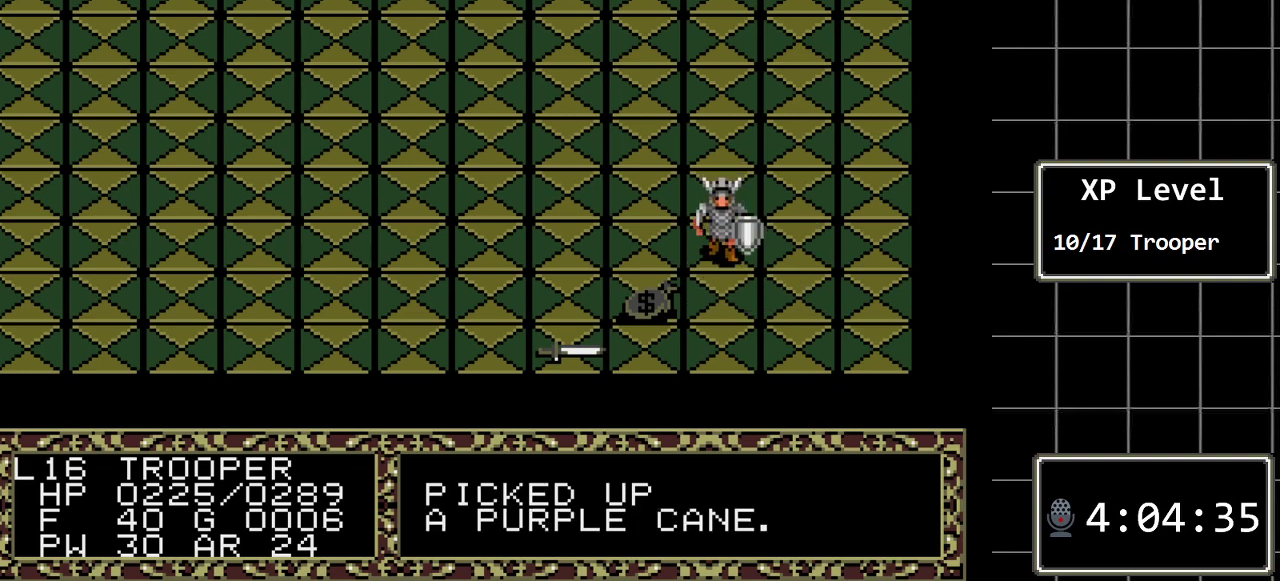
{"buttons": ["A"], "events": [[50, "DPAD_DOWN", "up"], [500, "A", "down"]]}
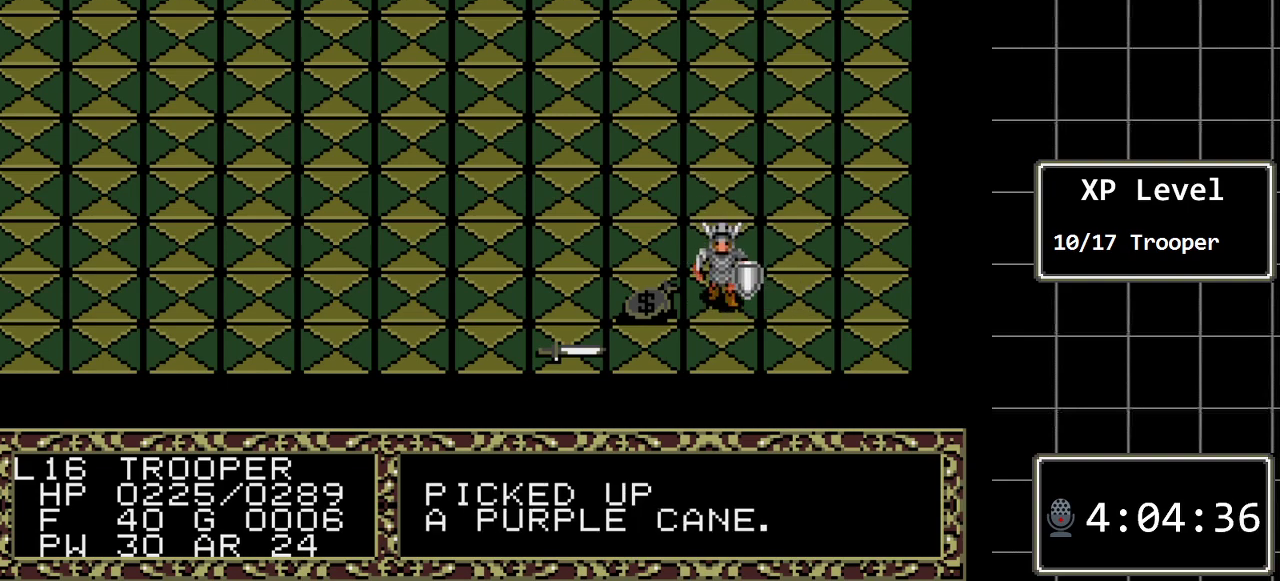
{"buttons": ["DPAD_RIGHT"], "events": [[200, "A", "up"], [333, "DPAD_RIGHT", "down"]]}
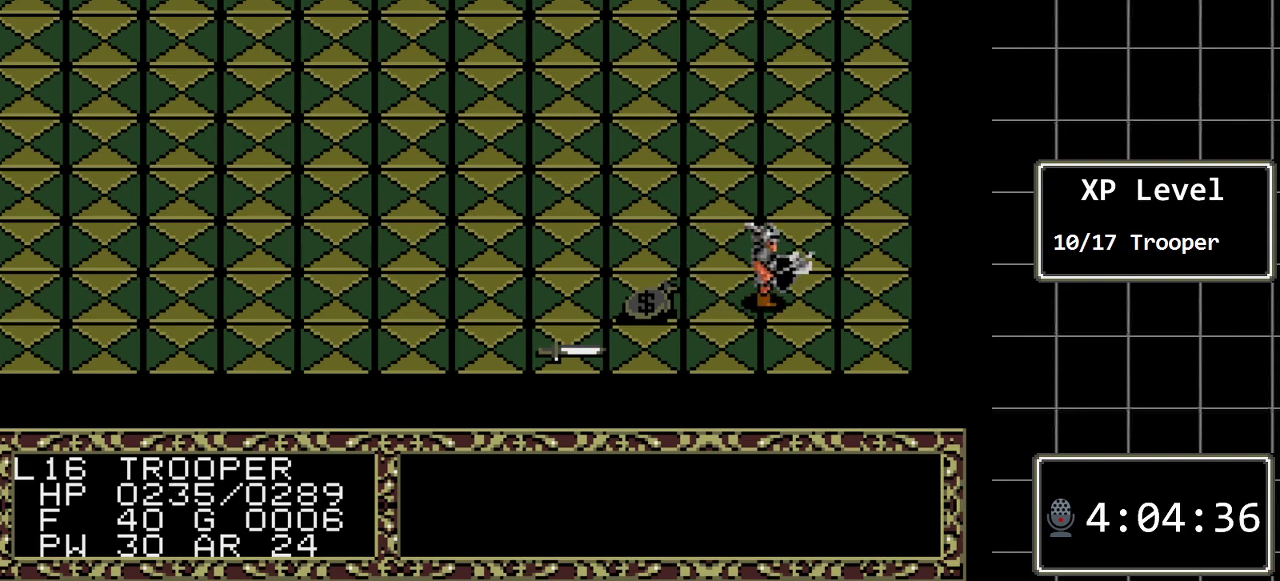
{"buttons": [], "events": [[50, "DPAD_RIGHT", "up"], [267, "DPAD_LEFT", "down"], [367, "DPAD_LEFT", "up"]]}
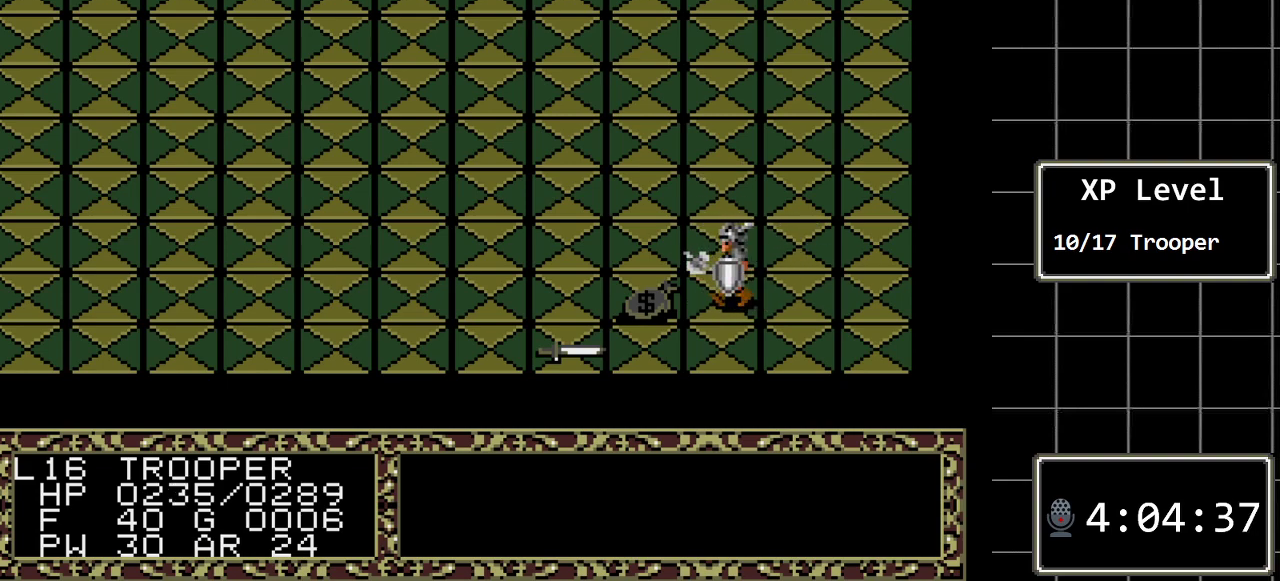
{"buttons": ["DPAD_UP"], "events": [[150, "A", "down"], [317, "A", "up"], [450, "DPAD_UP", "down"]]}
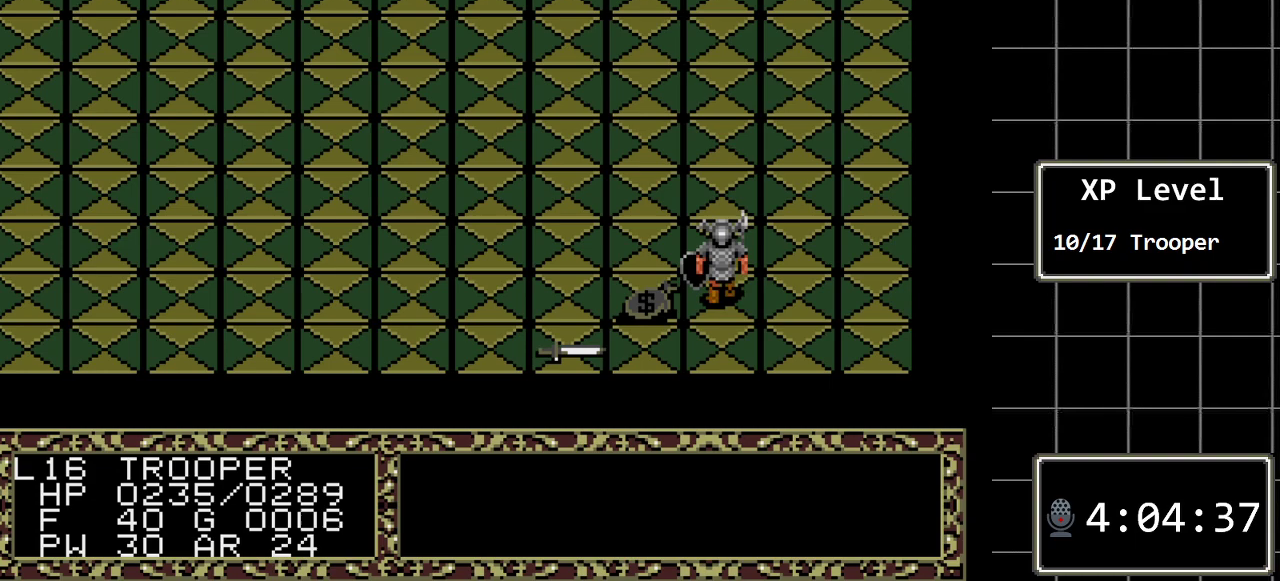
{"buttons": [], "events": [[67, "DPAD_UP", "up"], [300, "DPAD_DOWN", "down"], [433, "DPAD_DOWN", "up"]]}
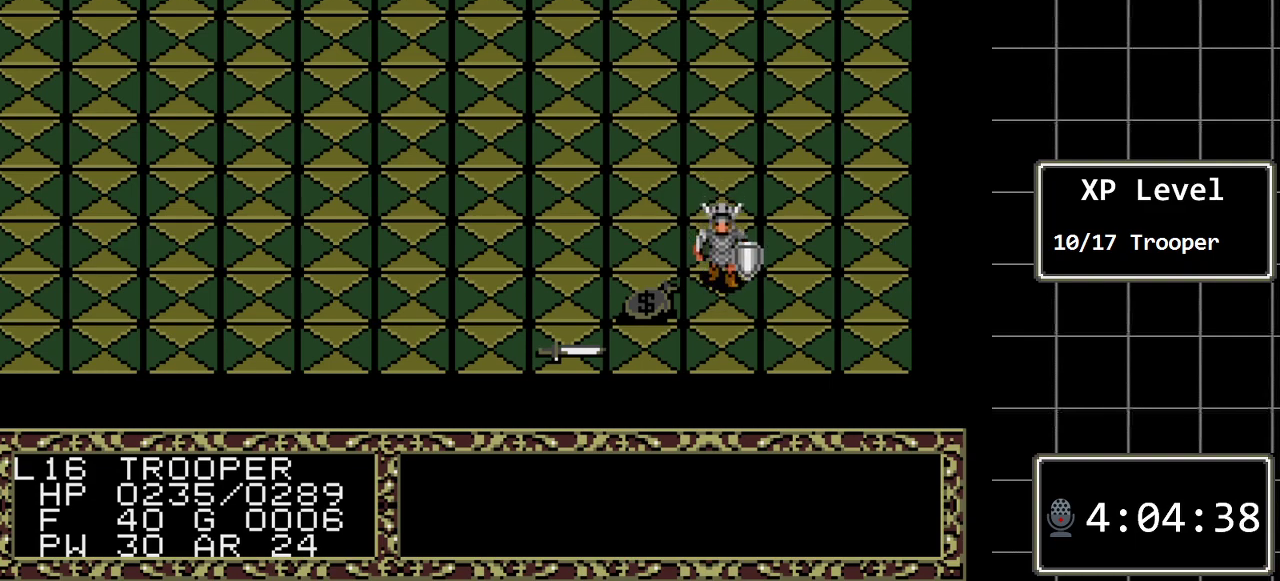
{"buttons": ["A"], "events": [[217, "A", "down"], [350, "A", "up"], [467, "A", "down"]]}
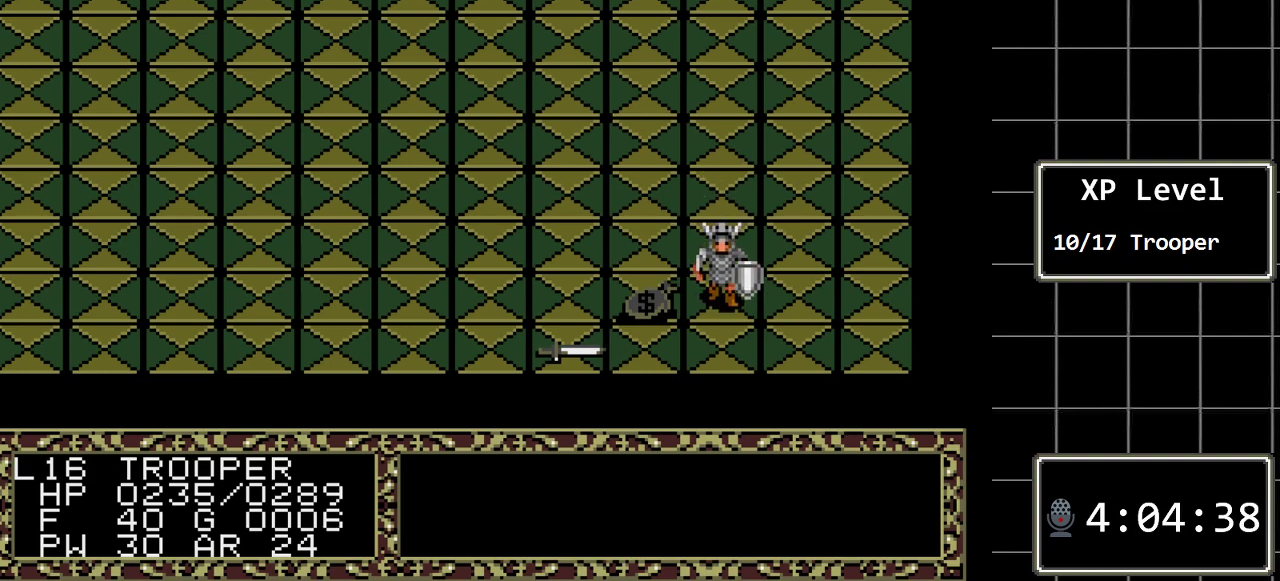
{"buttons": ["A"], "events": [[100, "A", "up"], [233, "A", "down"], [317, "A", "up"], [450, "A", "down"]]}
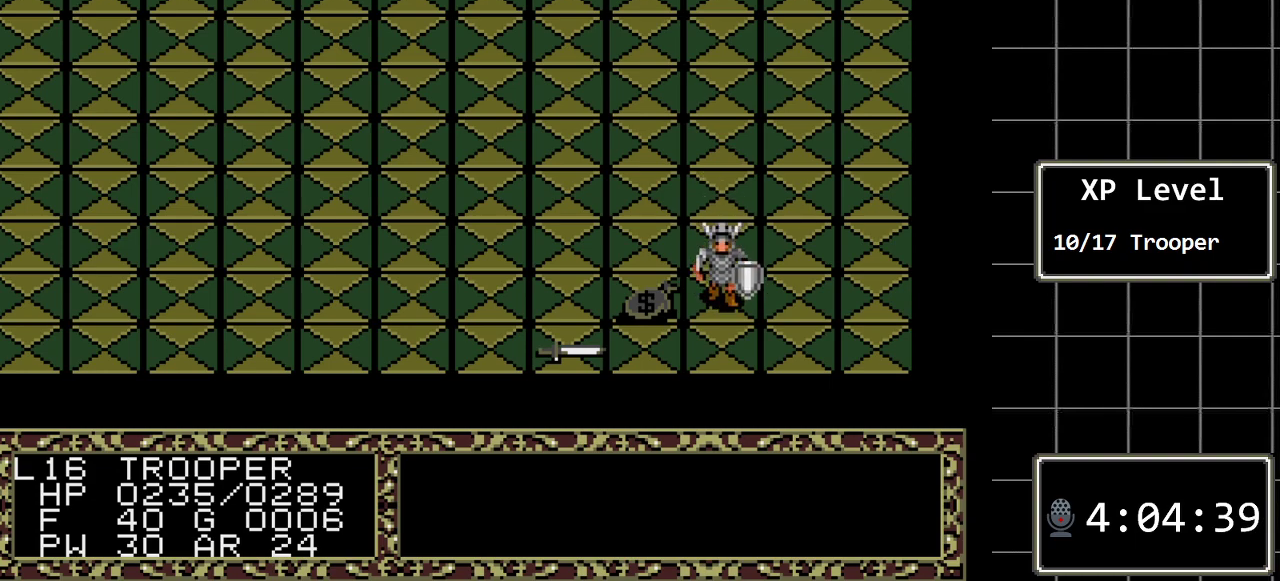
{"buttons": [], "events": [[50, "A", "up"], [150, "A", "down"], [267, "A", "up"]]}
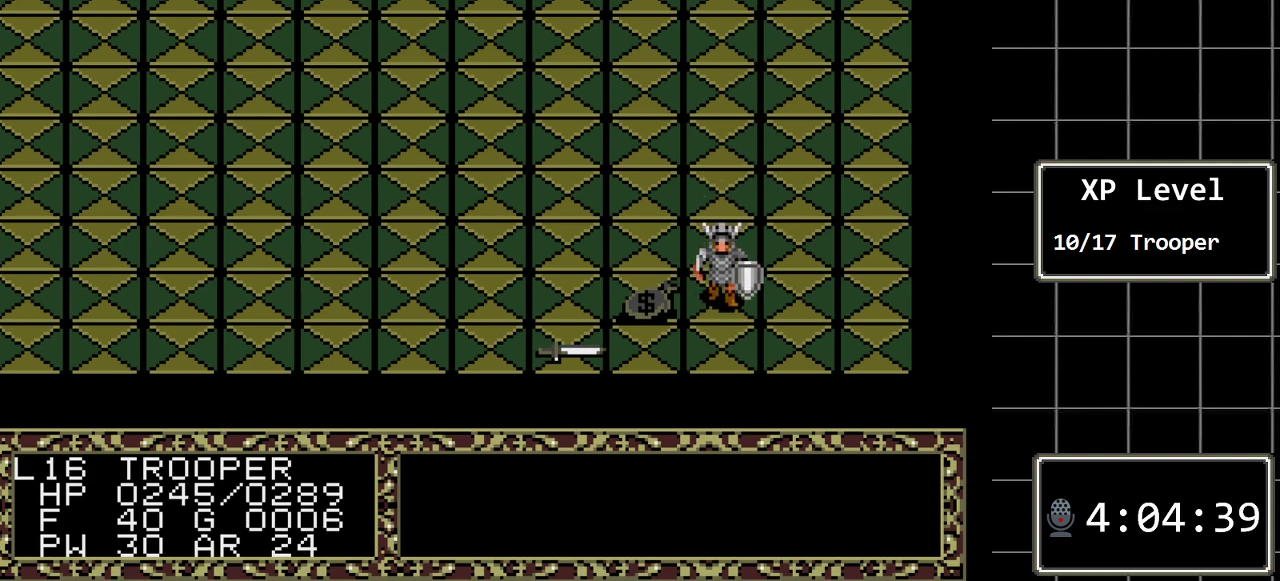
{"buttons": ["DPAD_DOWN"], "events": [[33, "DPAD_UP", "down"], [183, "DPAD_UP", "up"], [417, "DPAD_DOWN", "down"]]}
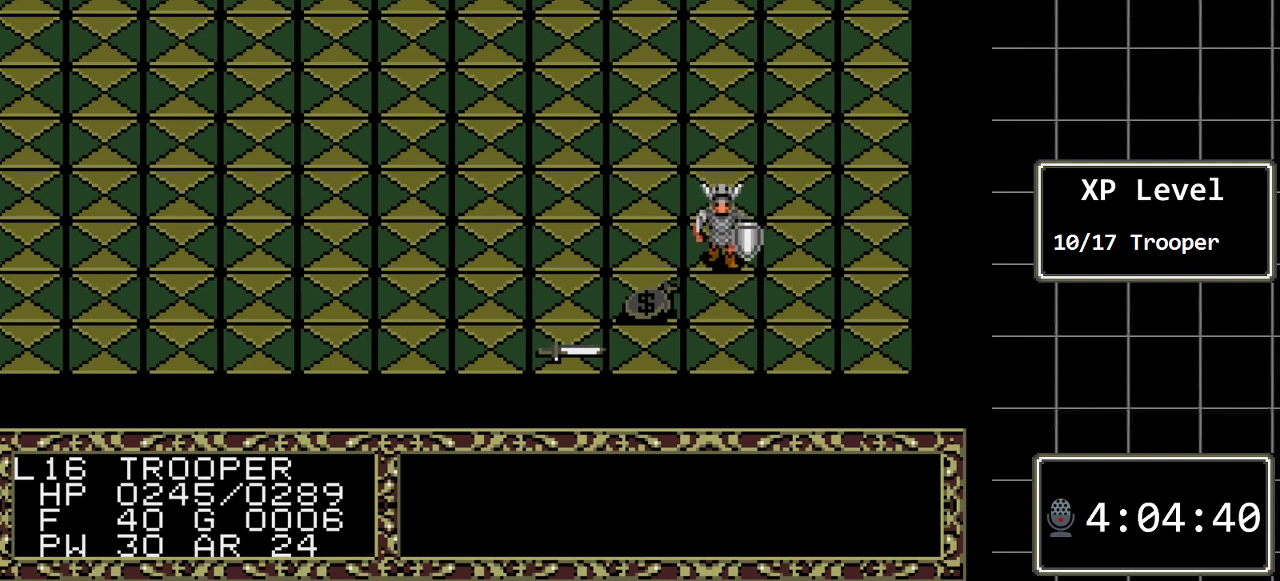
{"buttons": ["A"], "events": [[33, "DPAD_DOWN", "up"], [350, "A", "down"]]}
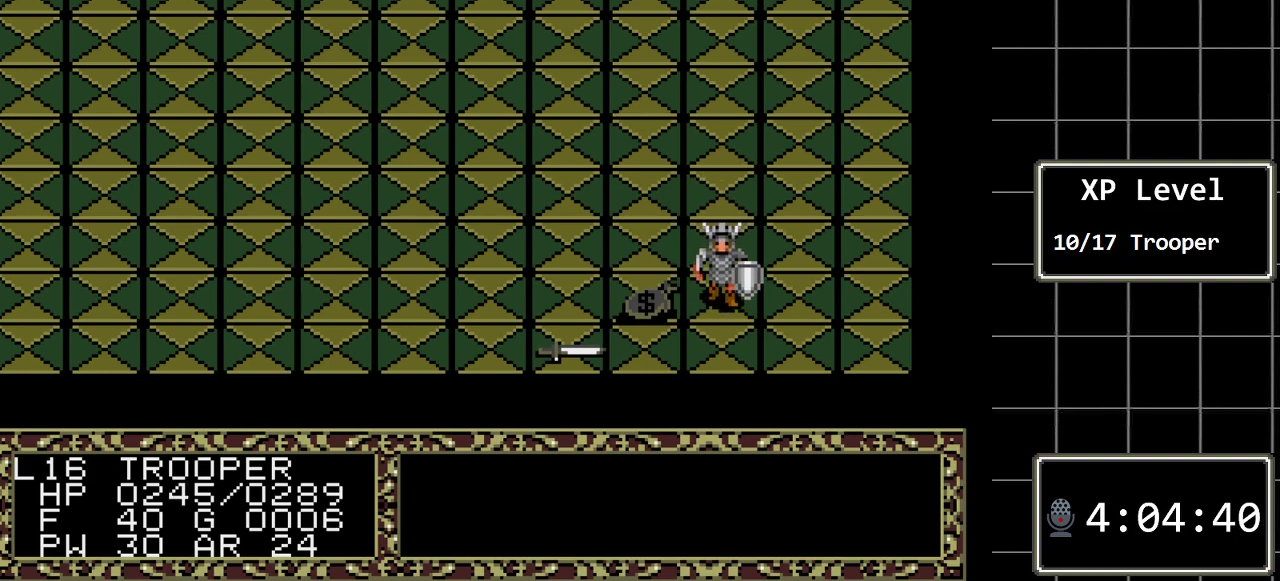
{"buttons": [], "events": [[17, "A", "up"], [150, "DPAD_DOWN", "down"], [267, "DPAD_DOWN", "up"]]}
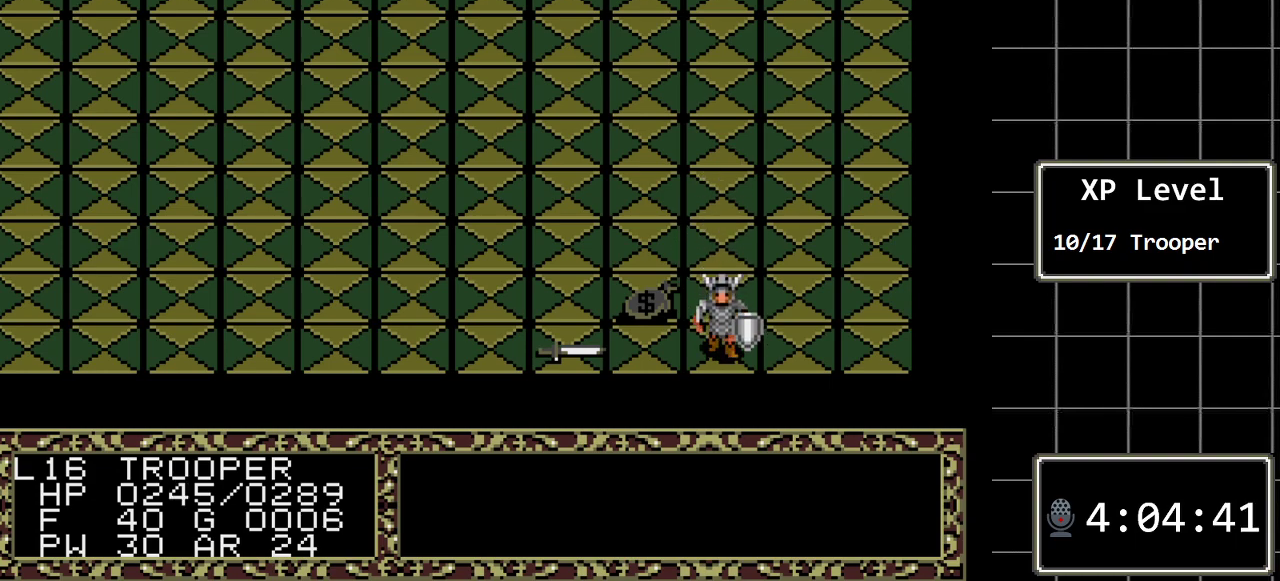
{"buttons": ["A"], "events": [[33, "DPAD_UP", "down"], [150, "DPAD_UP", "up"], [350, "A", "down"]]}
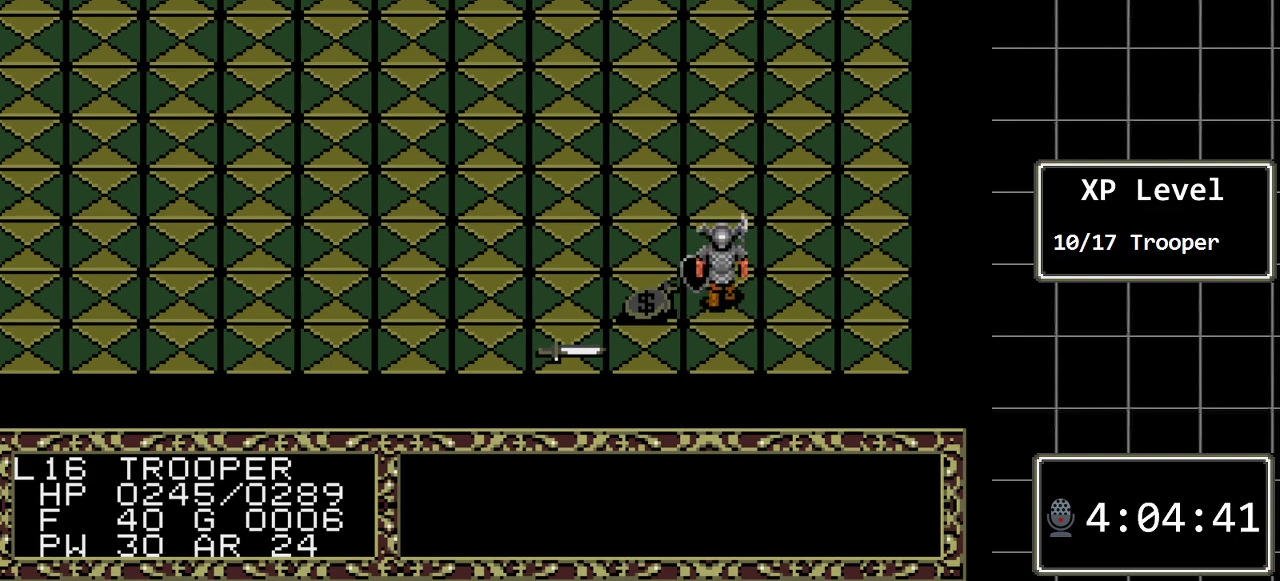
{"buttons": [], "events": [[17, "A", "up"], [67, "A", "down"], [233, "A", "up"]]}
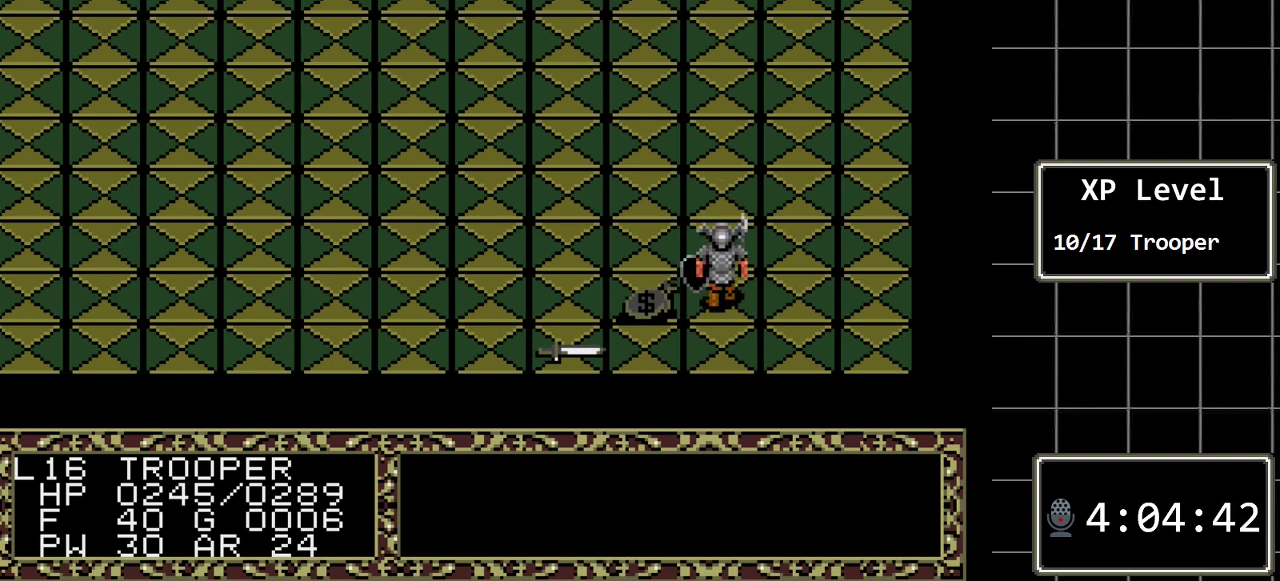
{"buttons": [], "events": [[217, "B", "down"], [333, "DPAD_RIGHT", "down"], [500, "B", "up"], [500, "DPAD_RIGHT", "up"]]}
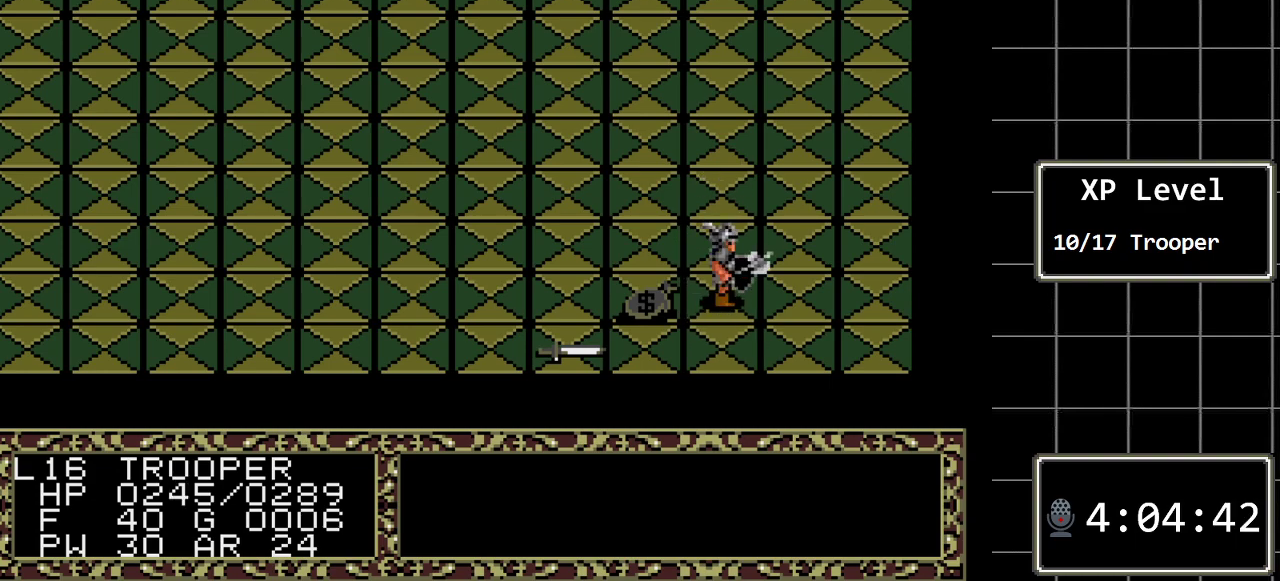
{"buttons": [], "events": [[167, "A", "down"], [350, "A", "up"]]}